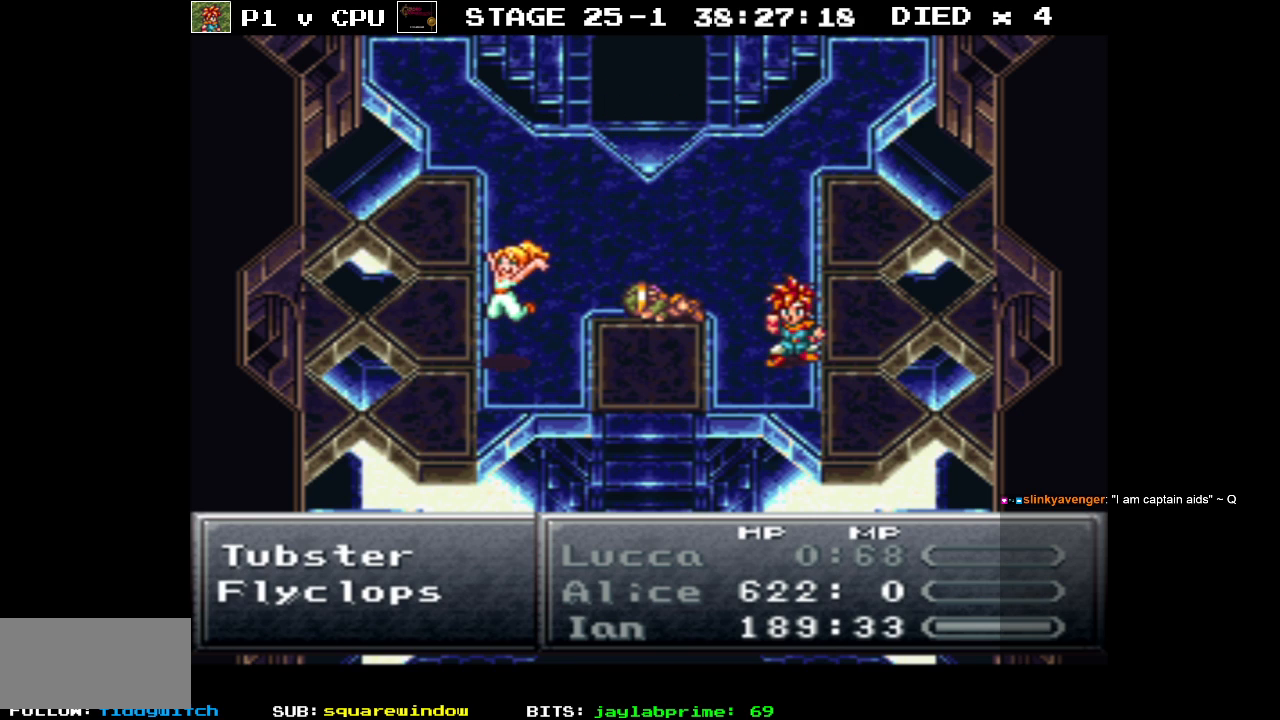
Gameplay with a controller (Nintendo layout); each line is a JSON object with the inputs held at the frame after it. "events" lists button and stick changes between this image and that frame as [ms after this image, input, new state], when the widget could be followed in between. Not read: L3 R1 R3.
{"buttons": ["A"], "events": [[500, "A", "down"]]}
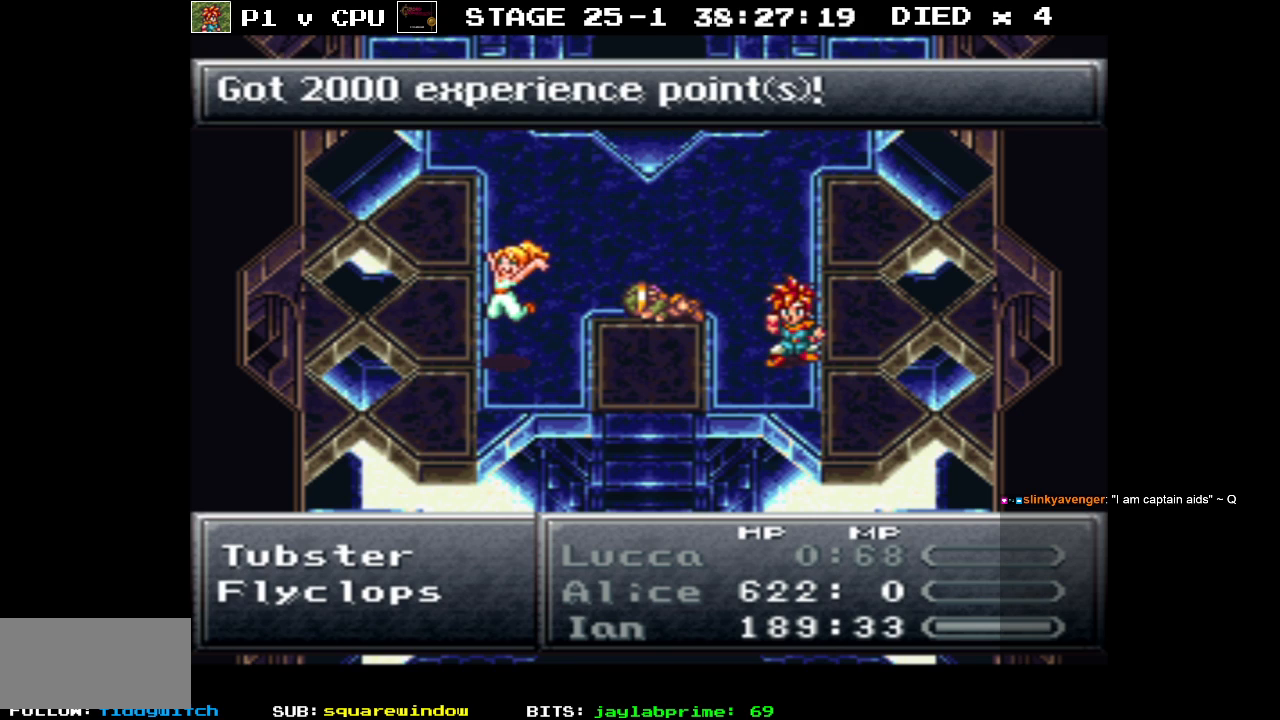
{"buttons": [], "events": [[67, "A", "up"]]}
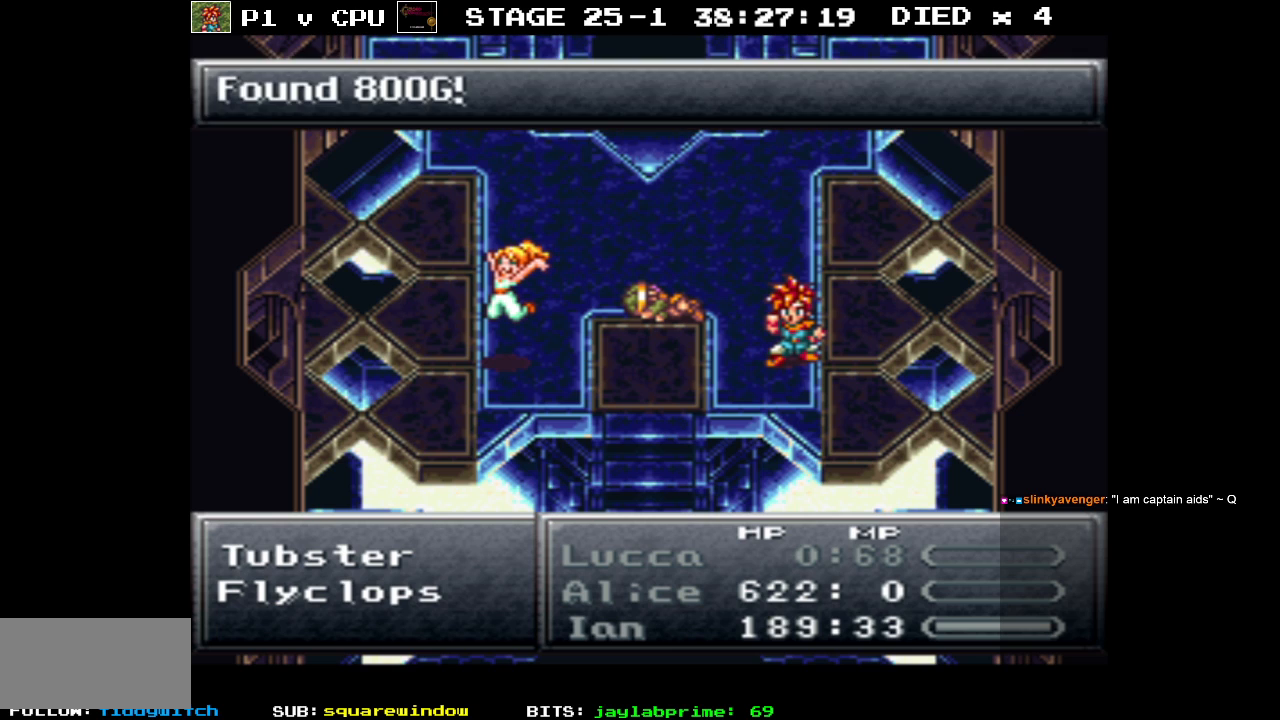
{"buttons": [], "events": [[200, "A", "down"], [300, "A", "up"]]}
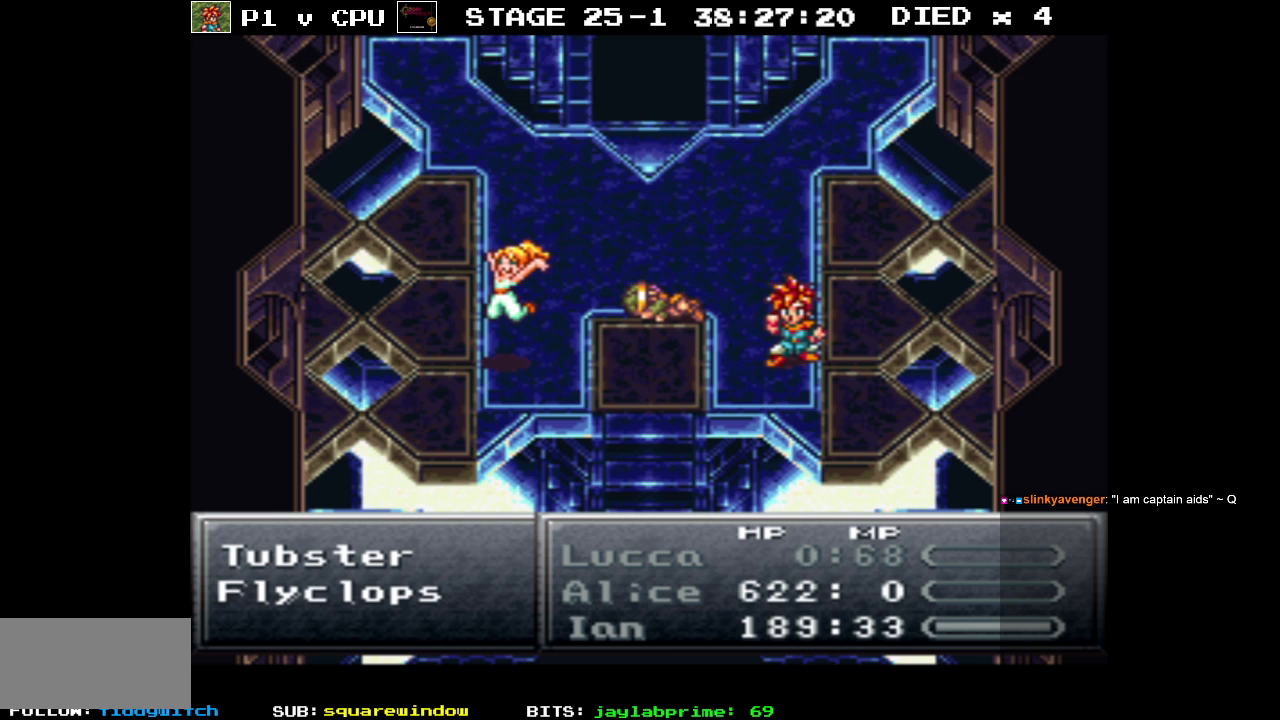
{"buttons": ["A"], "events": [[450, "A", "down"]]}
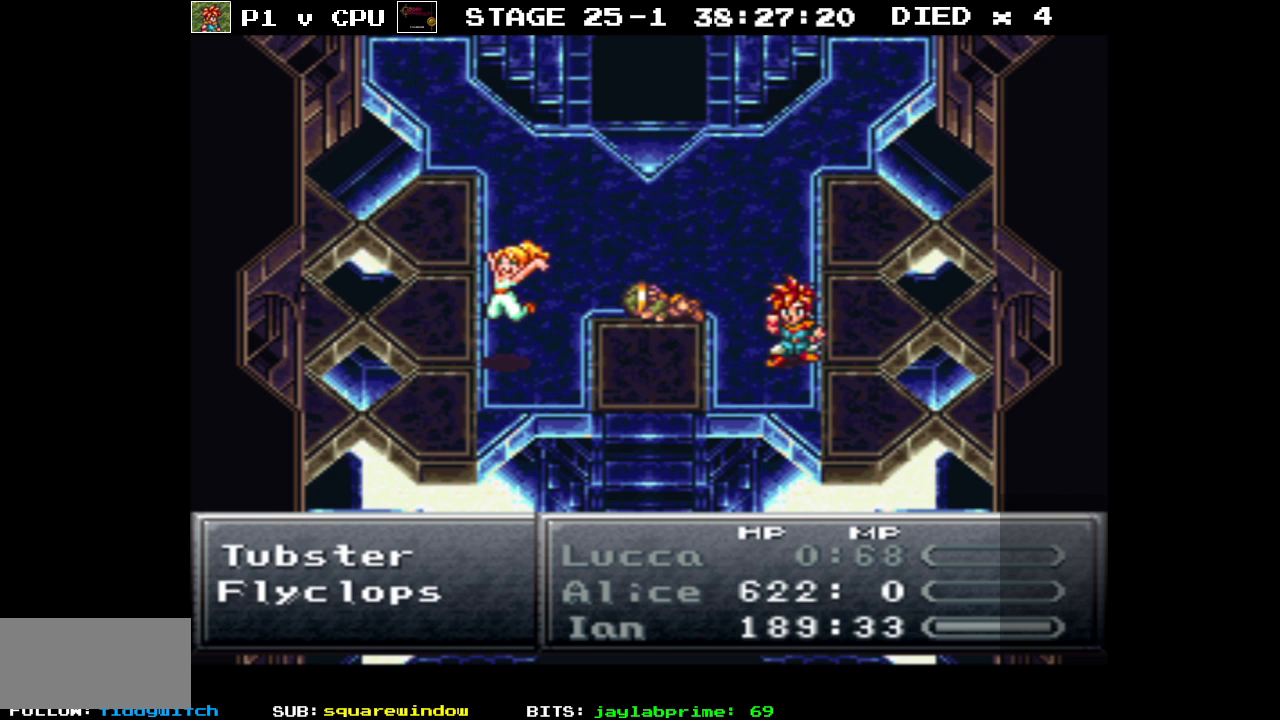
{"buttons": [], "events": [[67, "A", "up"]]}
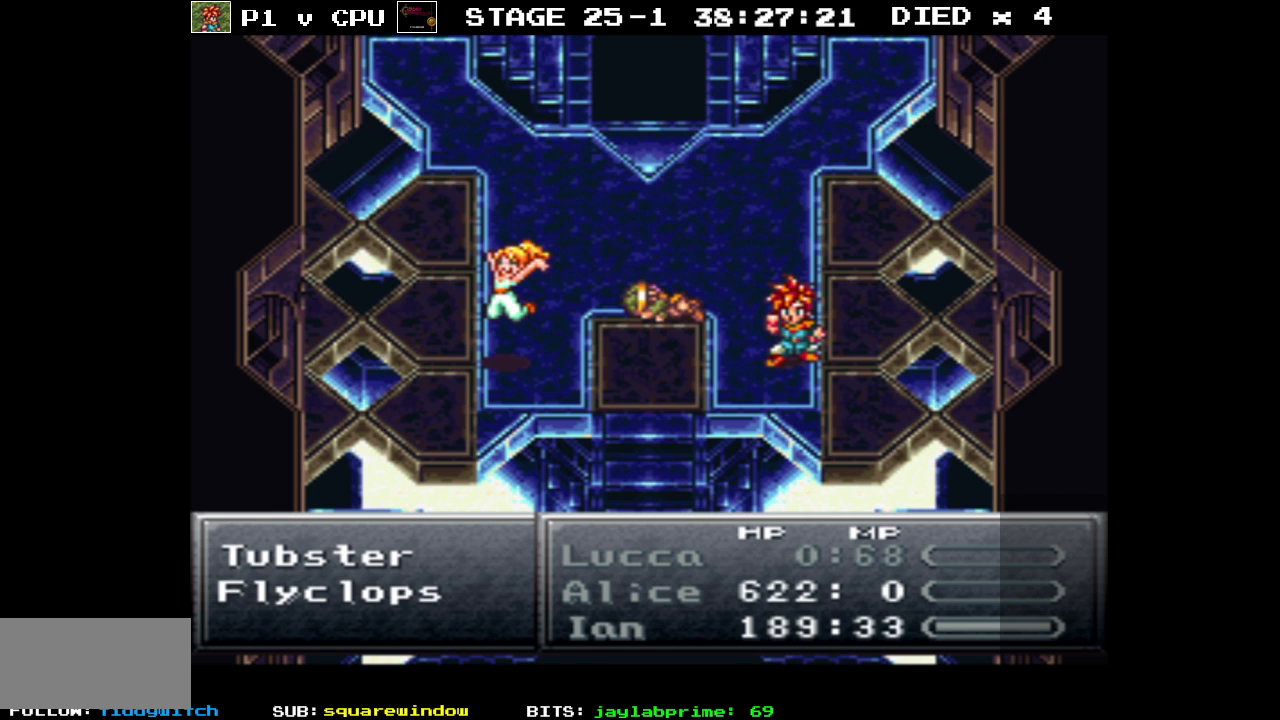
{"buttons": [], "events": []}
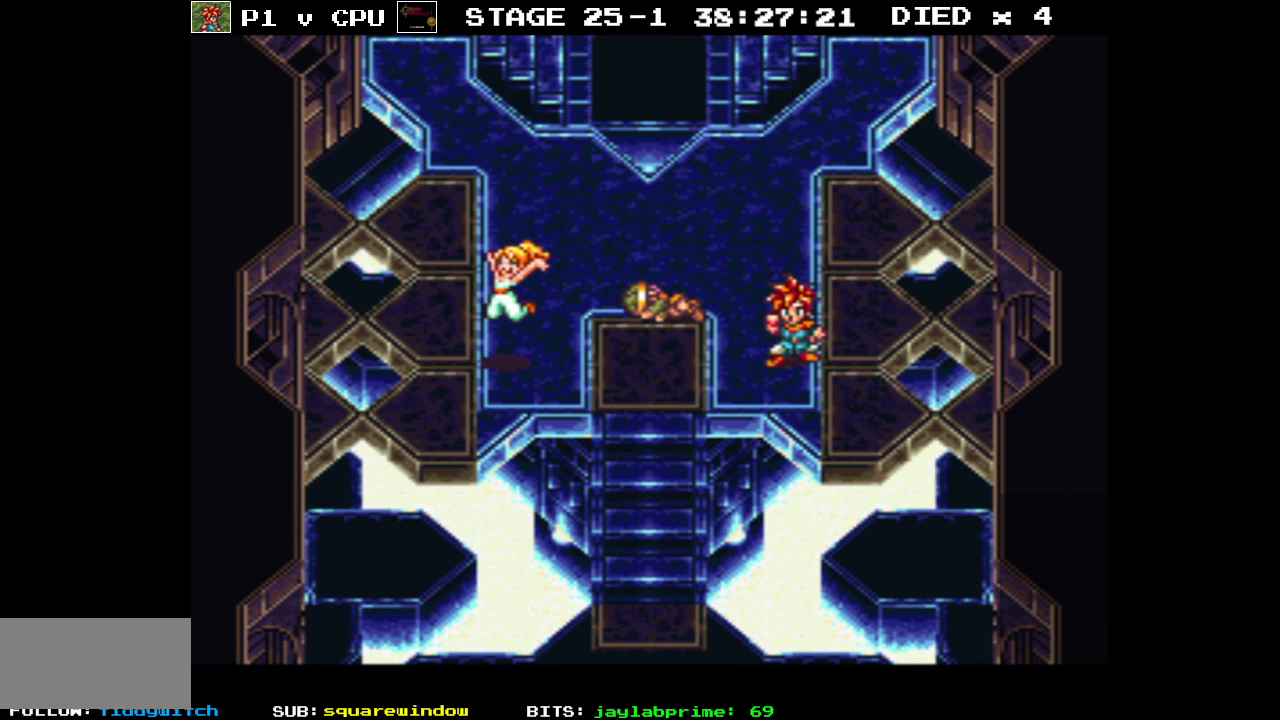
{"buttons": [], "events": []}
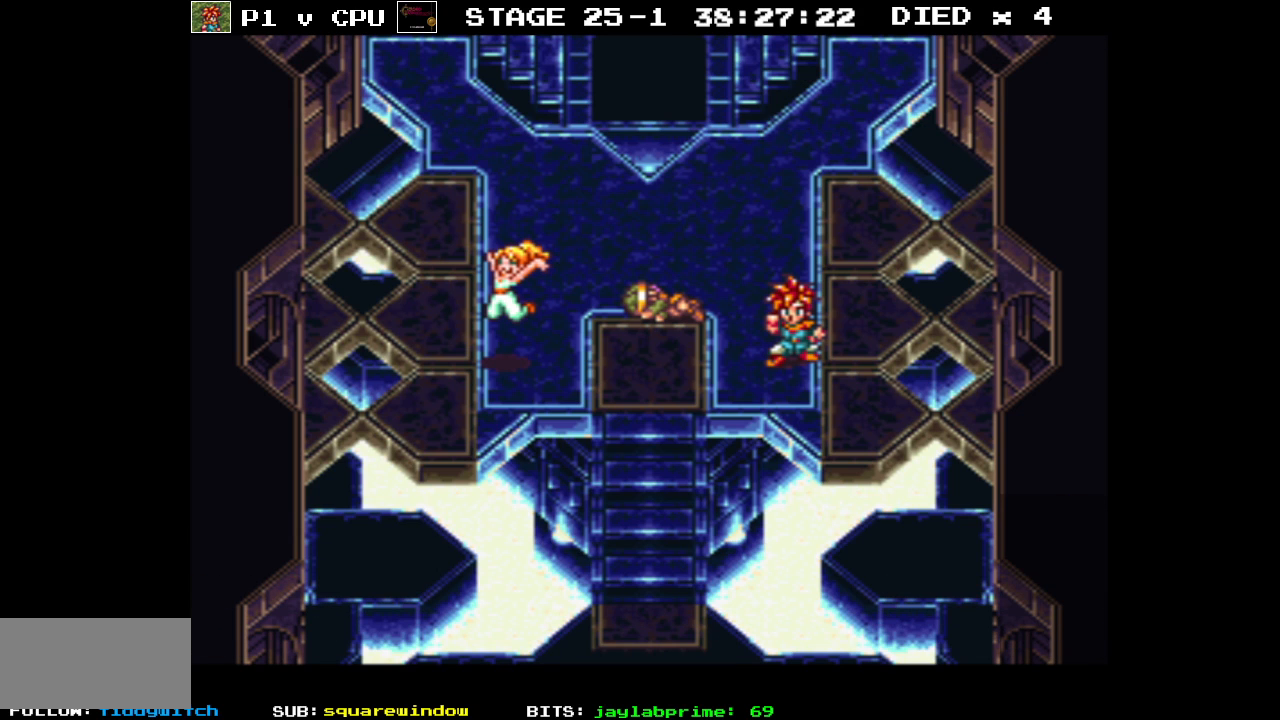
{"buttons": [], "events": []}
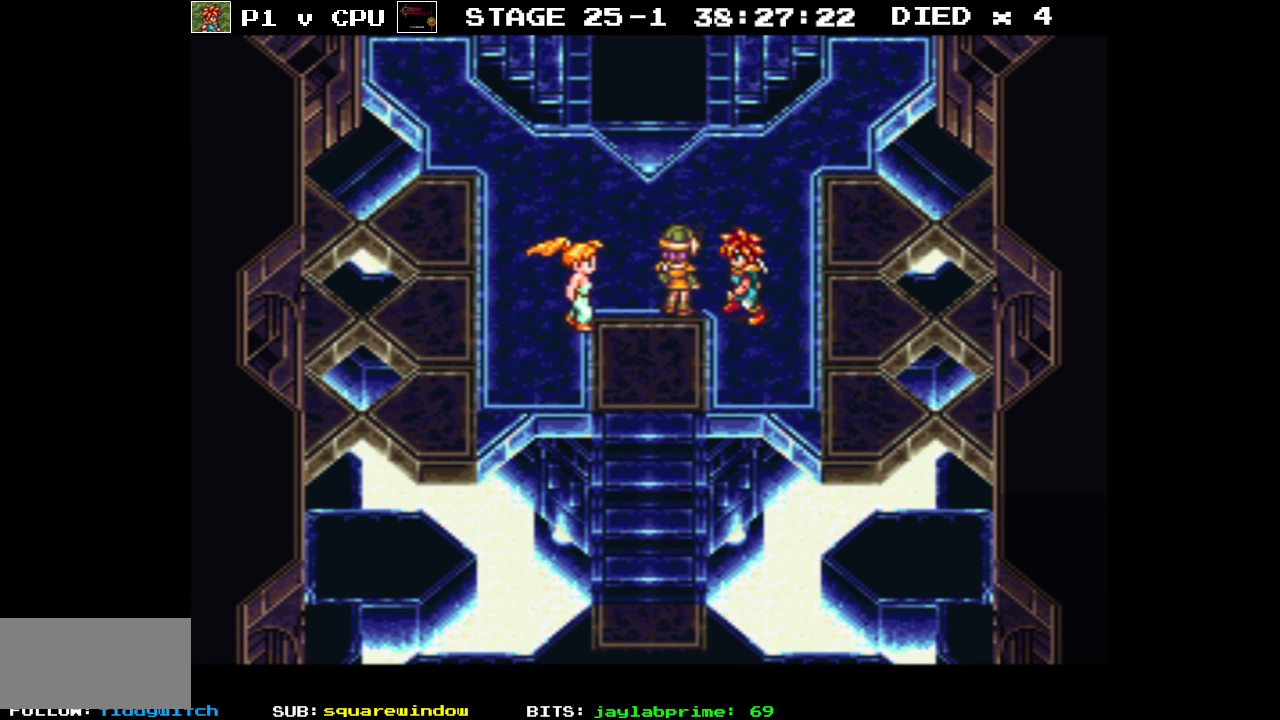
{"buttons": [], "events": []}
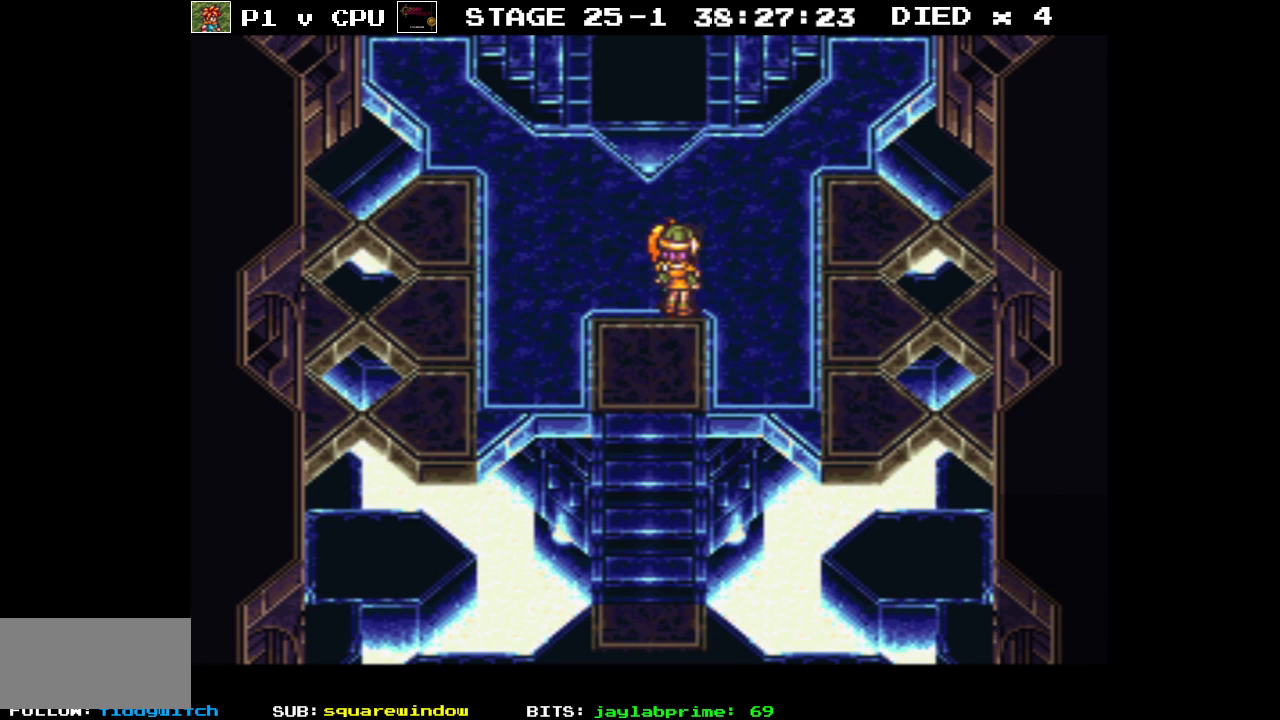
{"buttons": [], "events": [[33, "X", "down"], [83, "X", "up"]]}
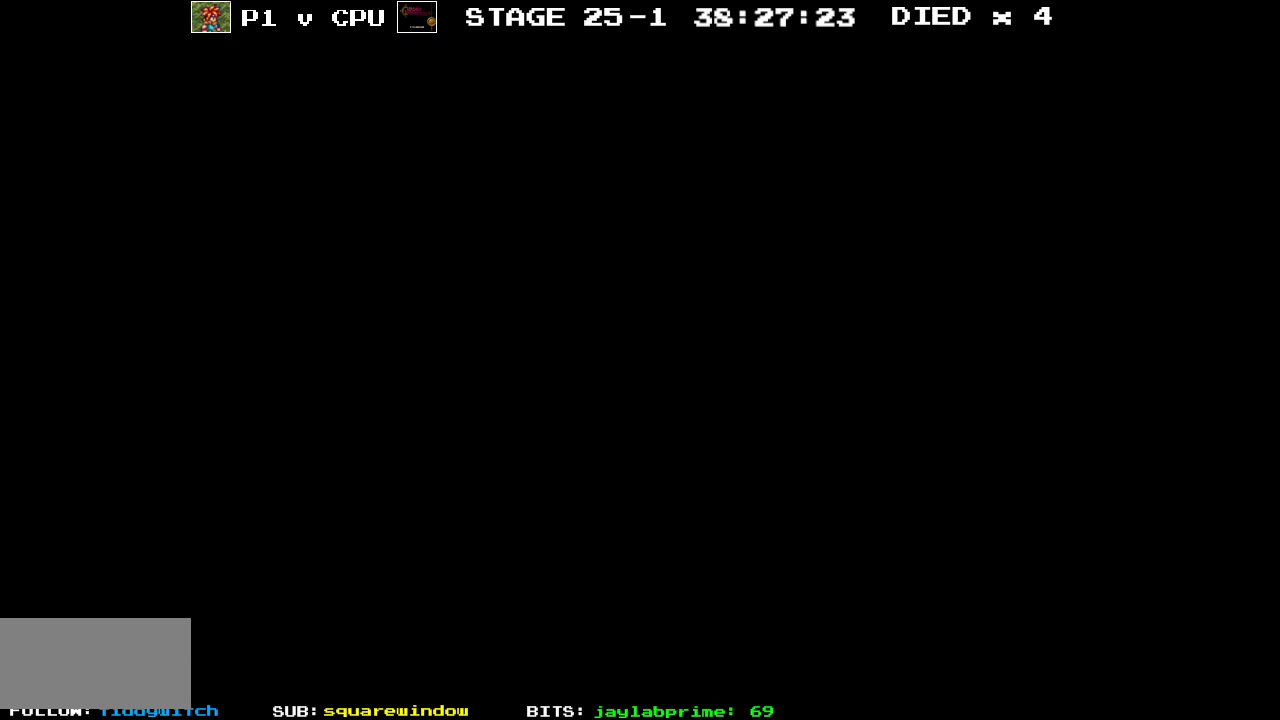
{"buttons": [], "events": []}
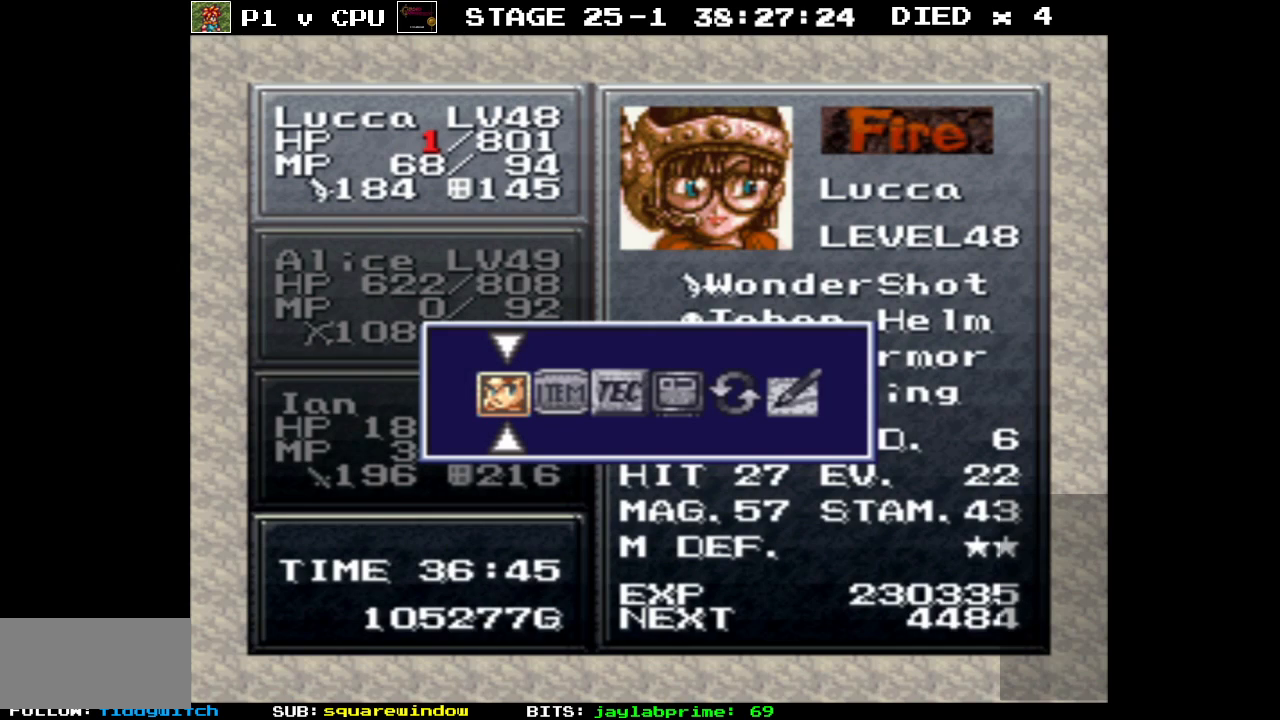
{"buttons": [], "events": []}
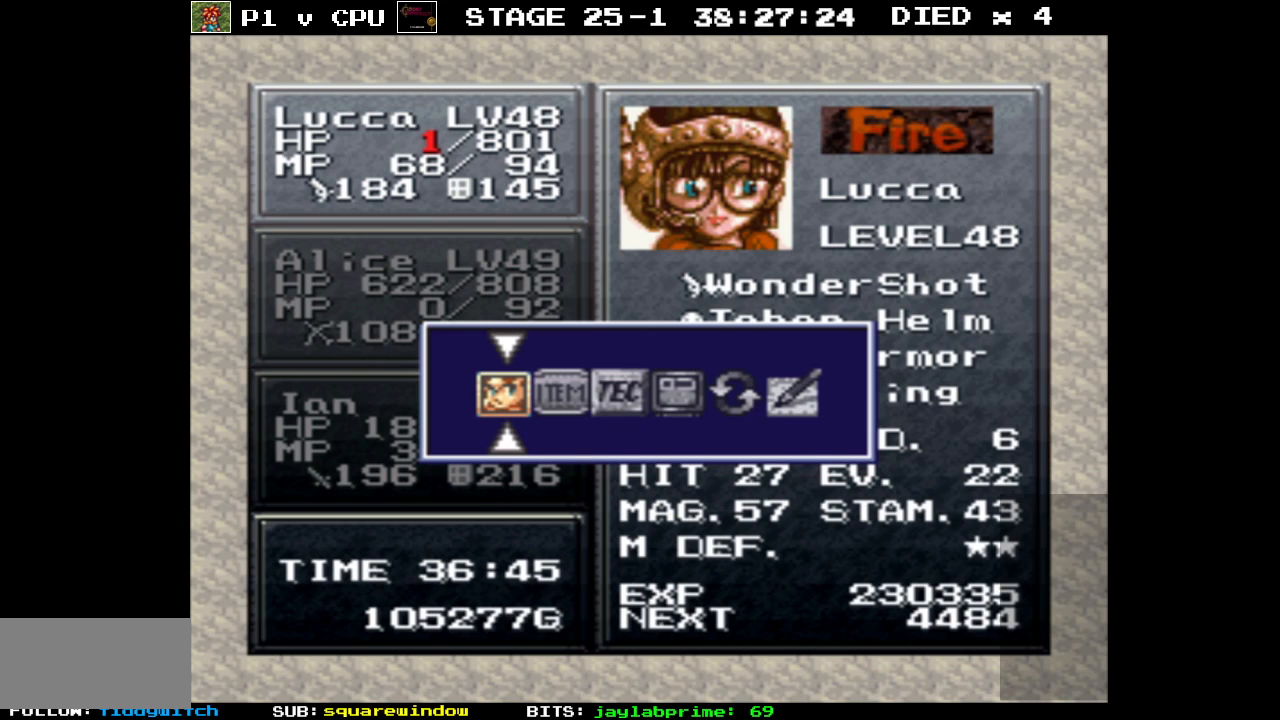
{"buttons": ["DPAD_RIGHT"], "events": [[467, "DPAD_RIGHT", "down"]]}
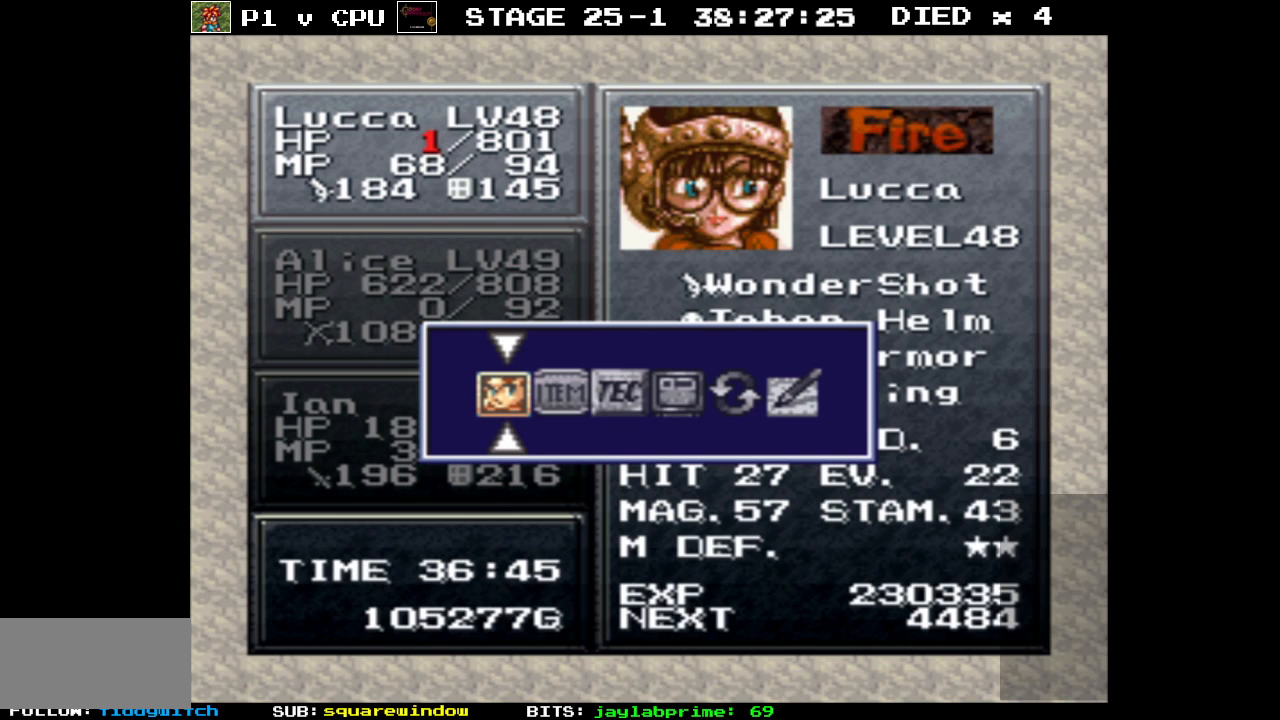
{"buttons": [], "events": [[50, "DPAD_RIGHT", "up"], [100, "A", "down"], [183, "A", "up"]]}
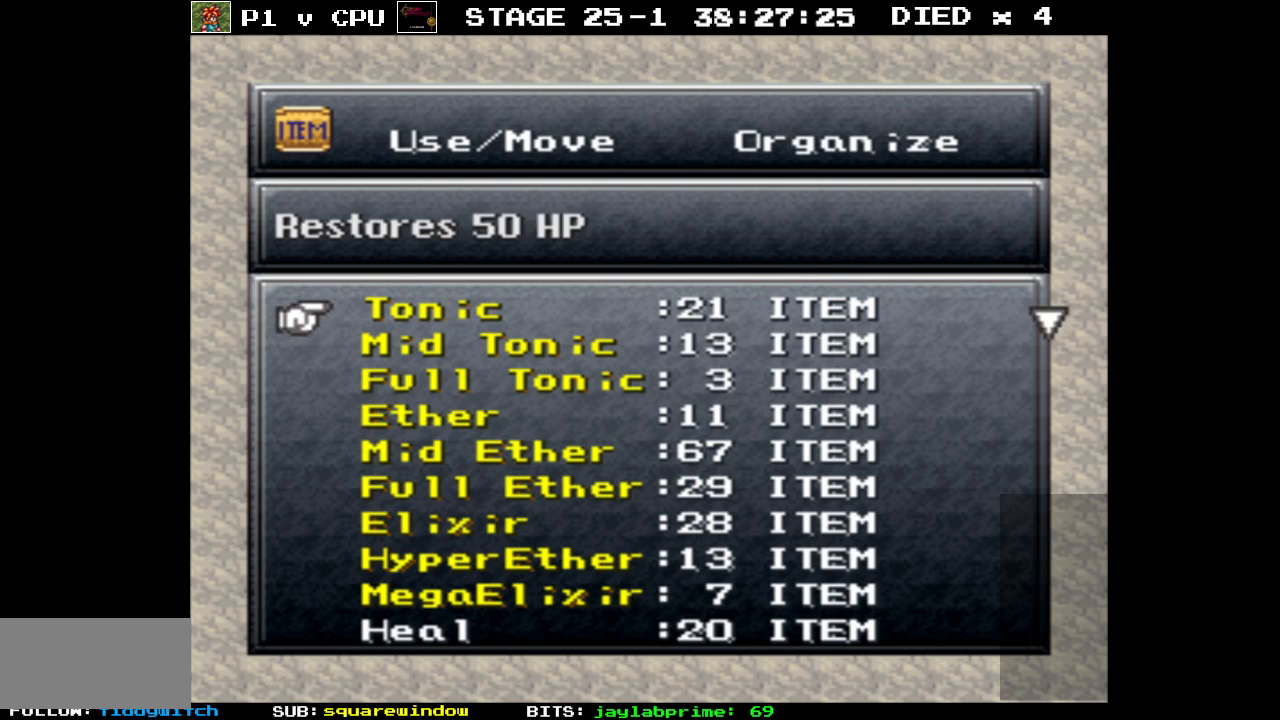
{"buttons": ["DPAD_DOWN"], "events": [[100, "DPAD_DOWN", "down"], [200, "DPAD_DOWN", "up"], [300, "DPAD_DOWN", "down"], [400, "DPAD_DOWN", "up"], [483, "DPAD_DOWN", "down"]]}
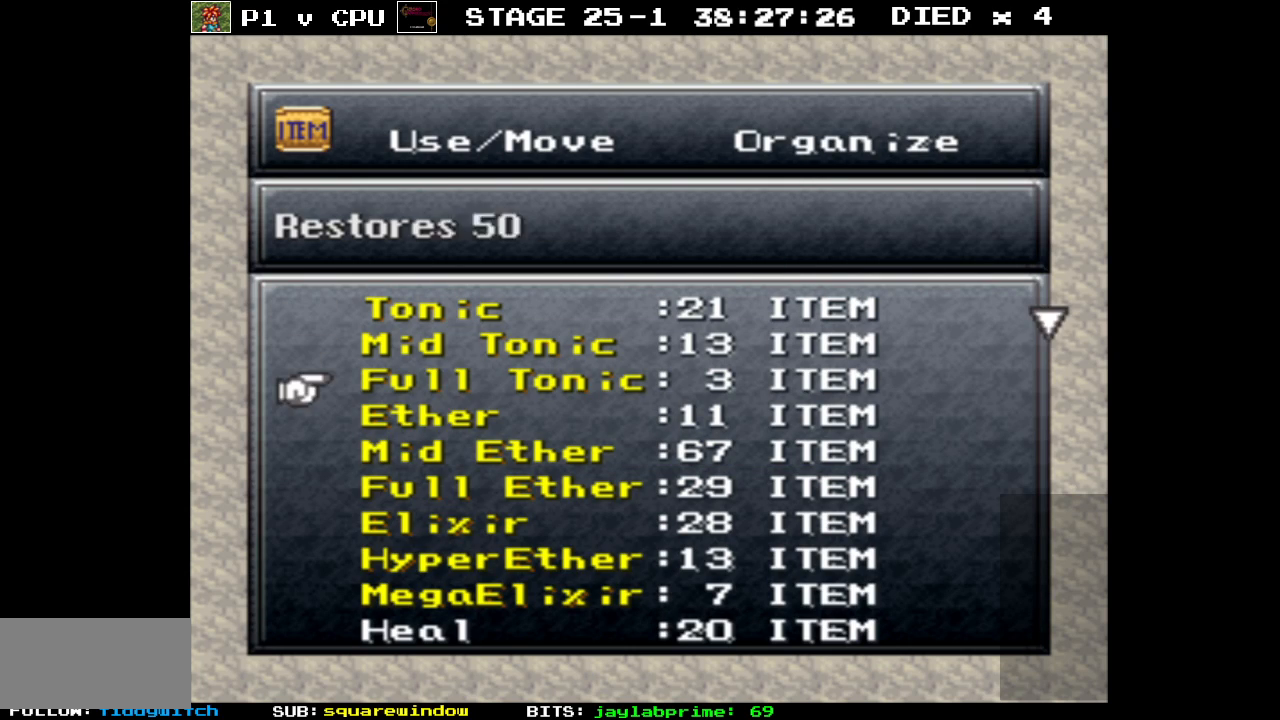
{"buttons": [], "events": [[100, "DPAD_DOWN", "up"], [183, "DPAD_DOWN", "down"], [300, "DPAD_DOWN", "up"]]}
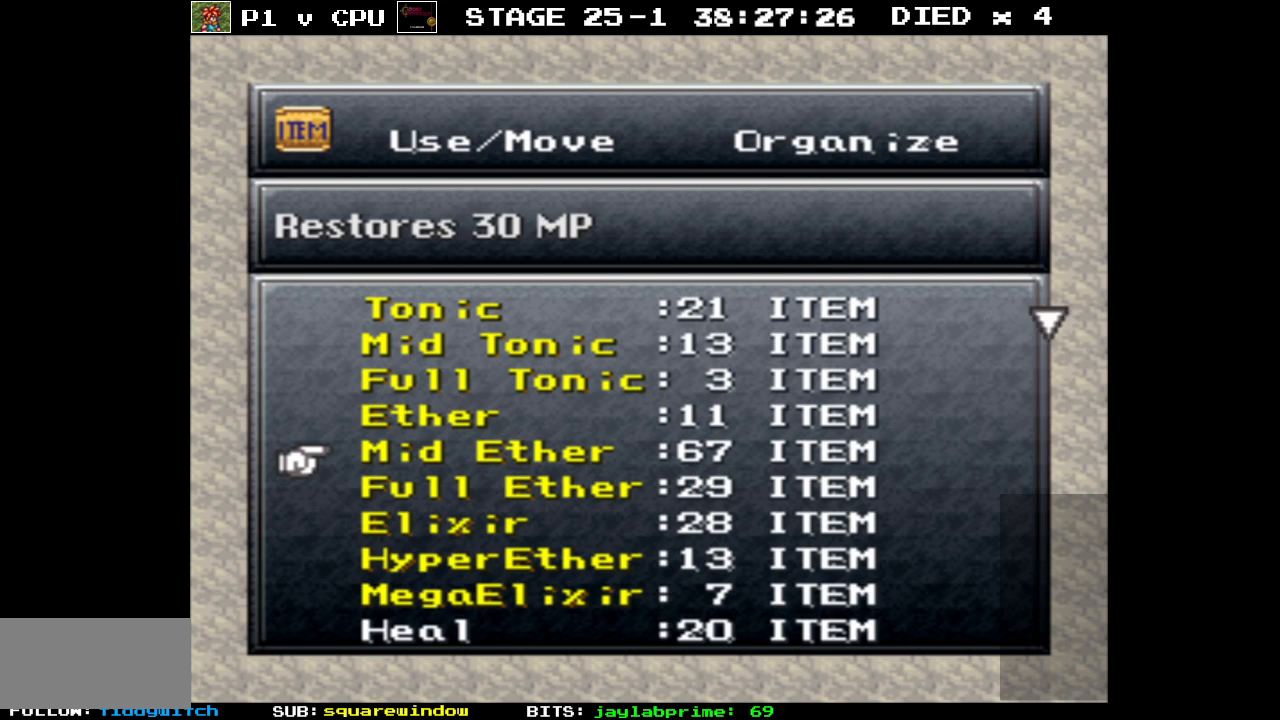
{"buttons": ["A"], "events": [[417, "A", "down"]]}
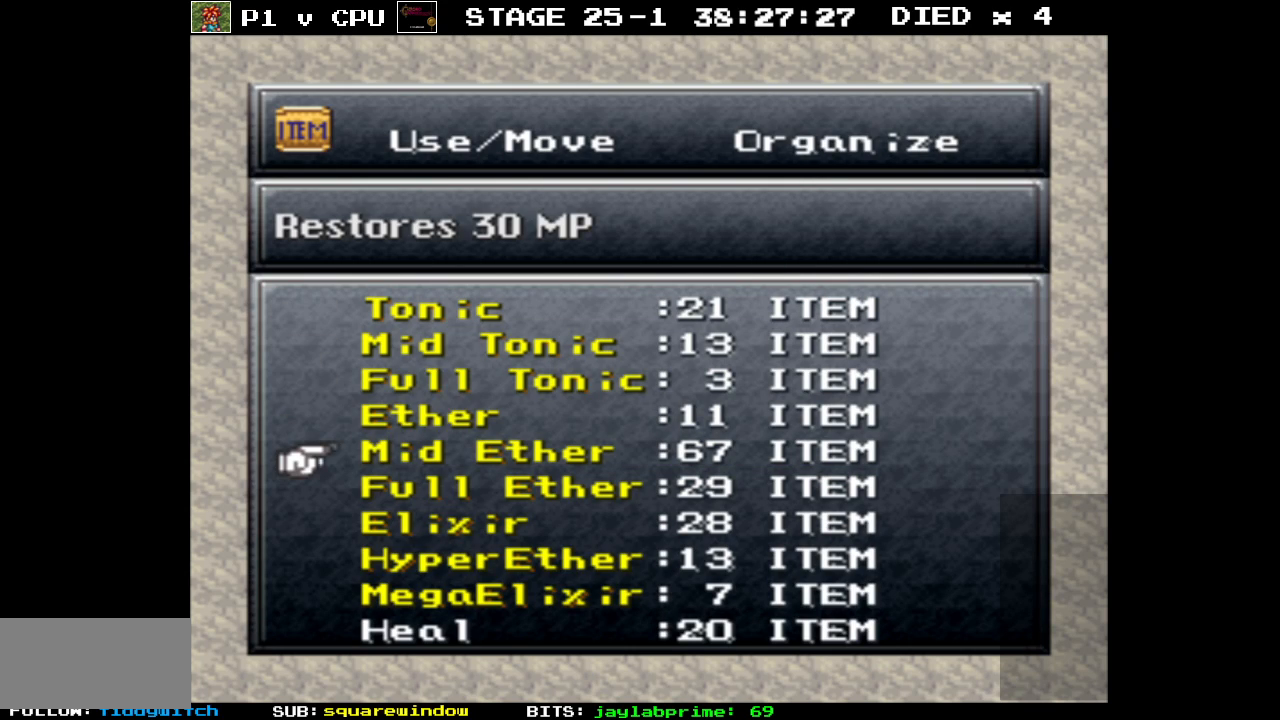
{"buttons": [], "events": [[33, "A", "up"]]}
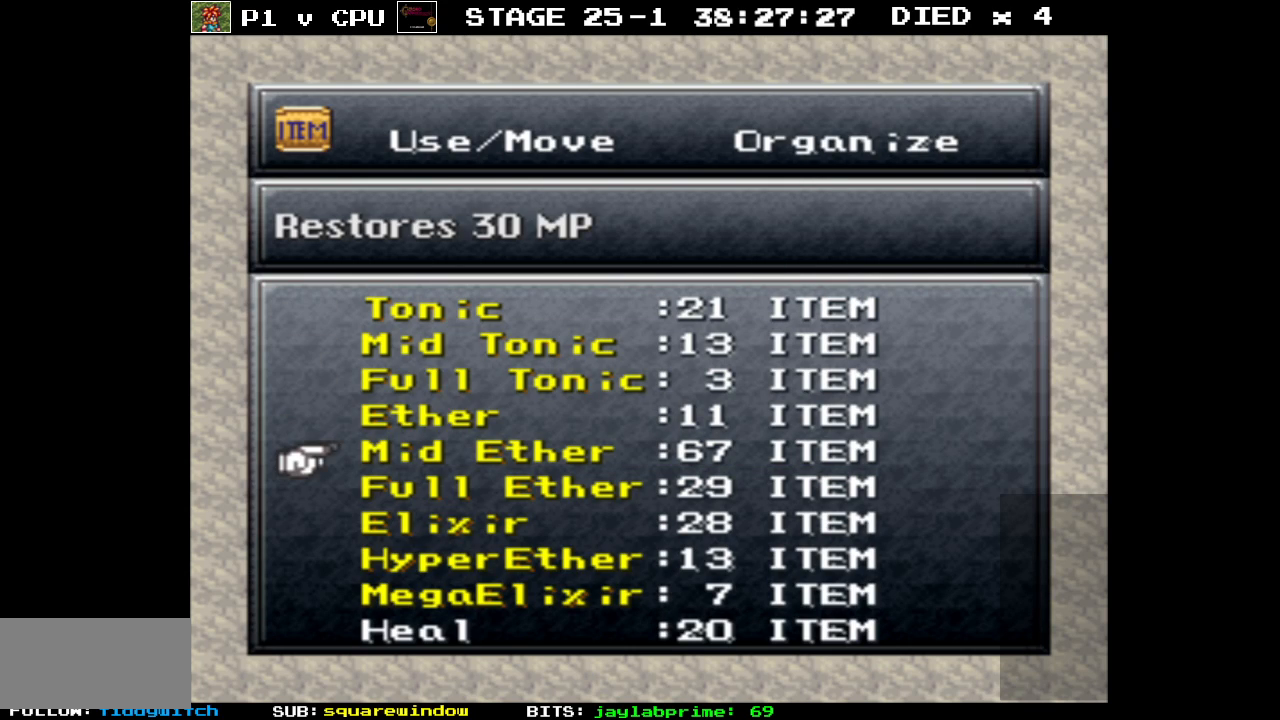
{"buttons": [], "events": []}
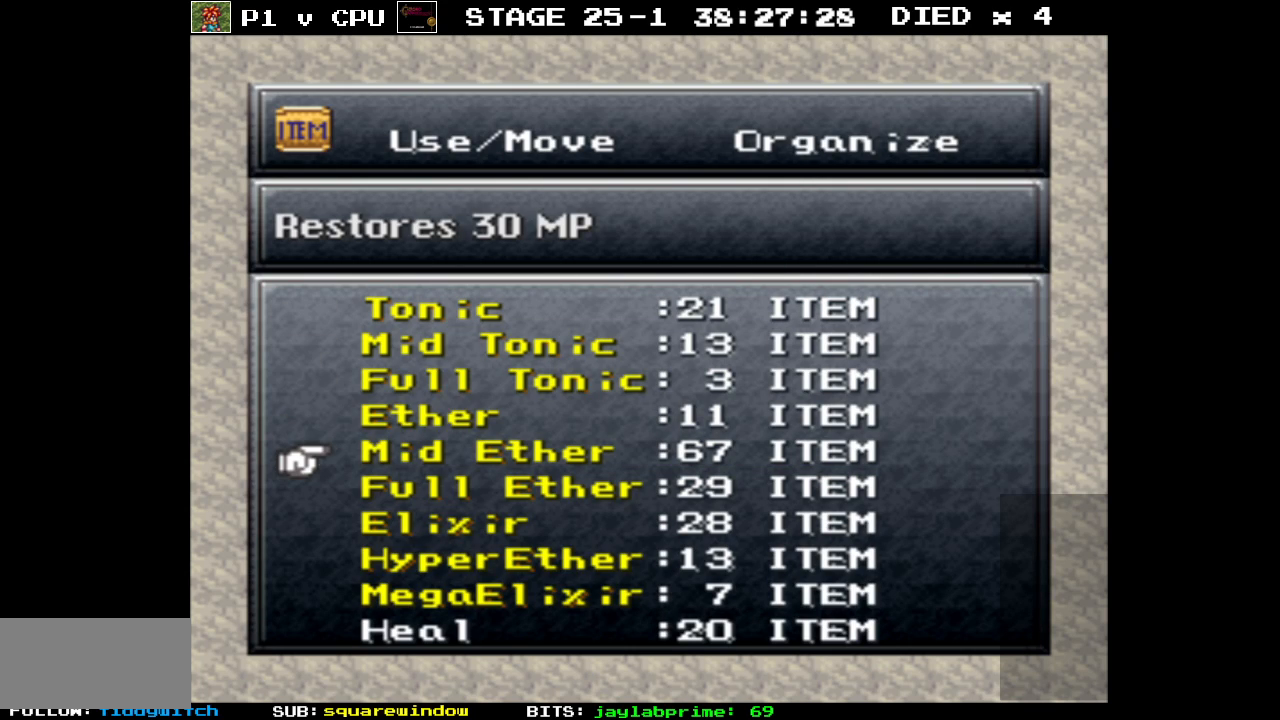
{"buttons": [], "events": []}
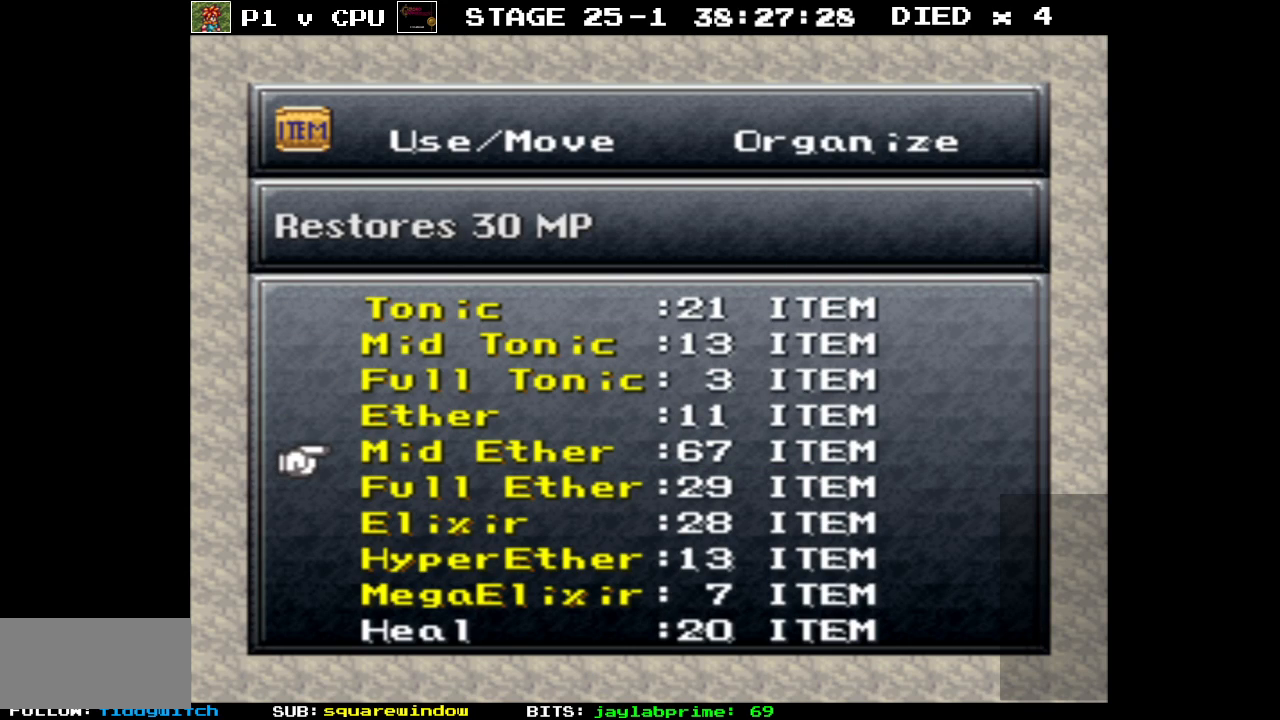
{"buttons": [], "events": []}
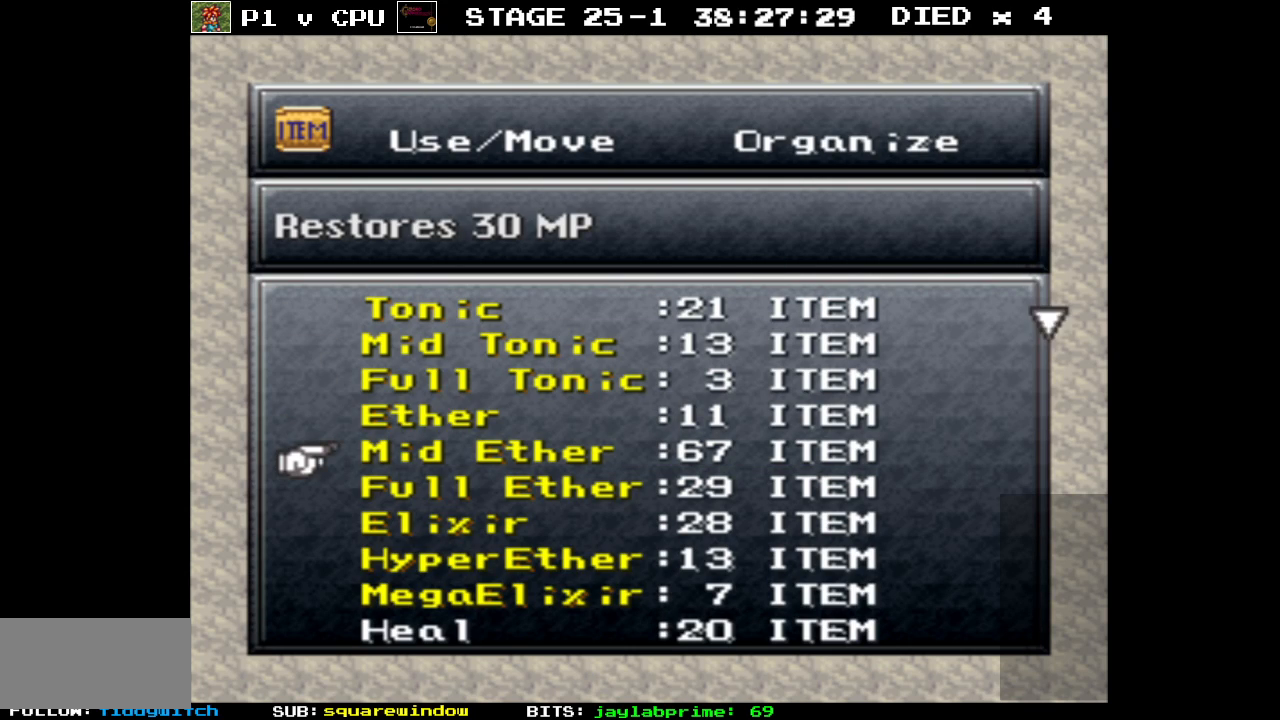
{"buttons": [], "events": []}
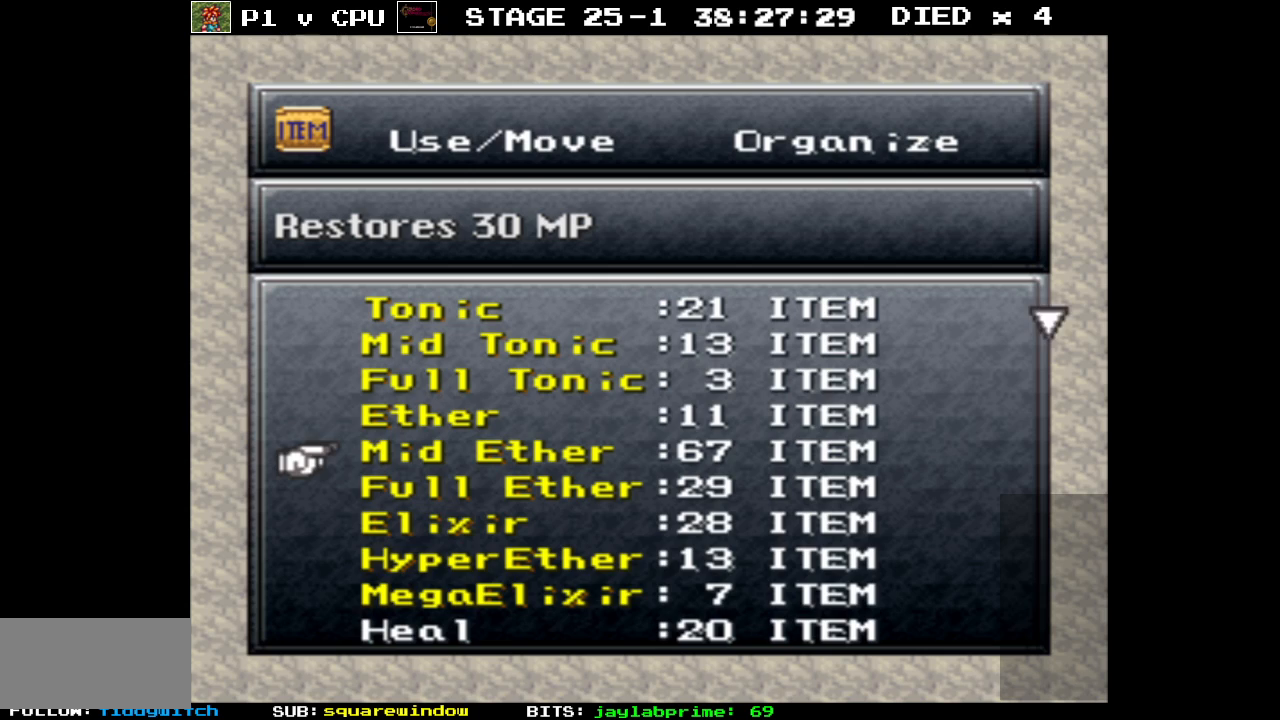
{"buttons": [], "events": [[150, "A", "down"], [267, "A", "up"]]}
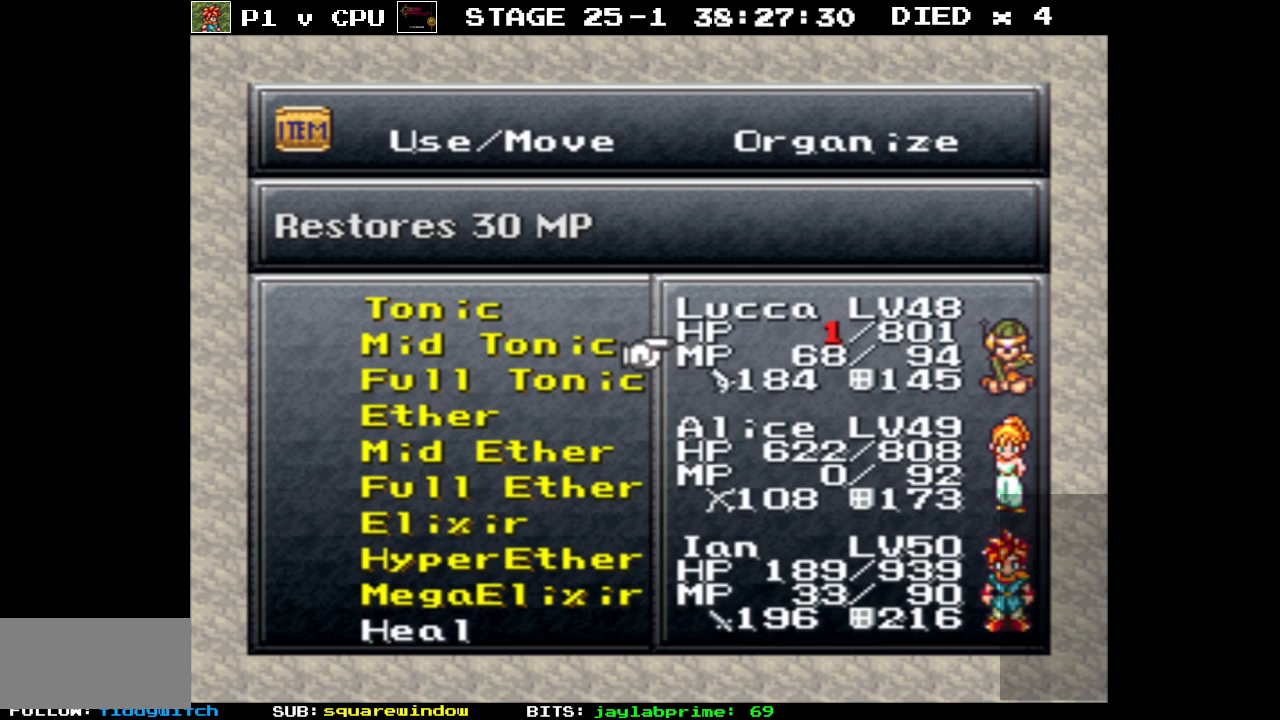
{"buttons": [], "events": []}
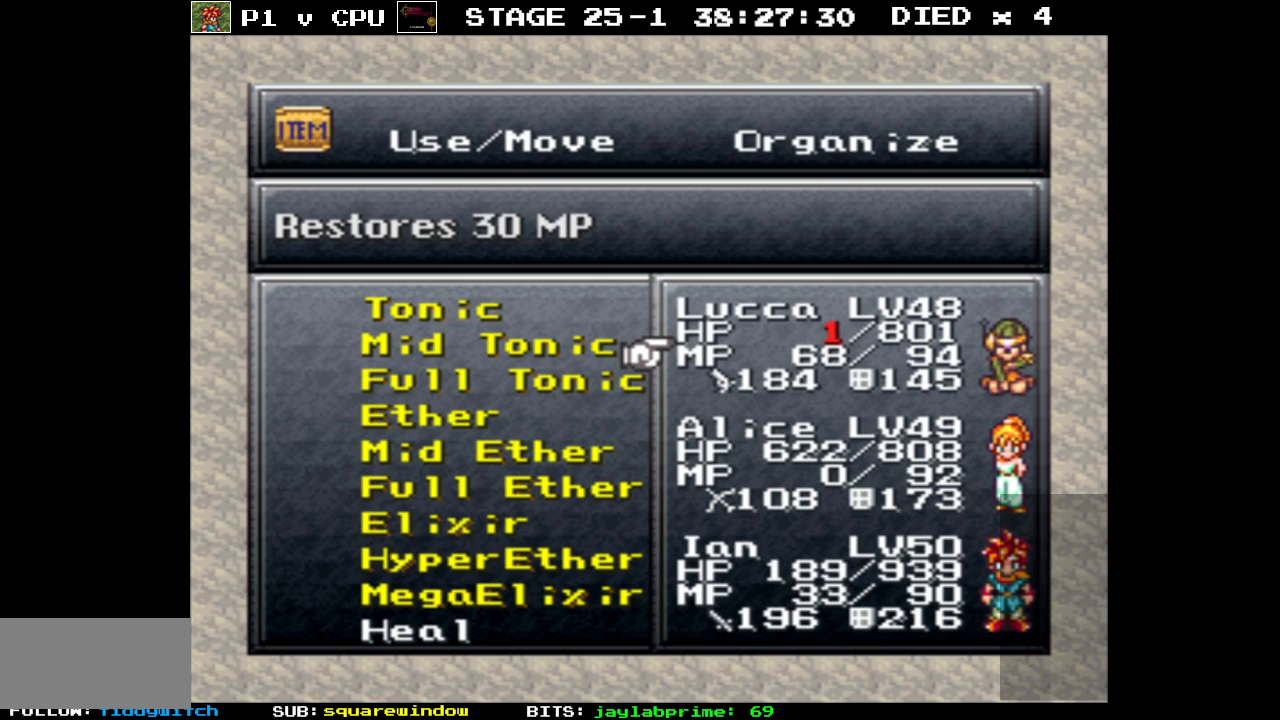
{"buttons": [], "events": [[100, "A", "down"], [200, "A", "up"]]}